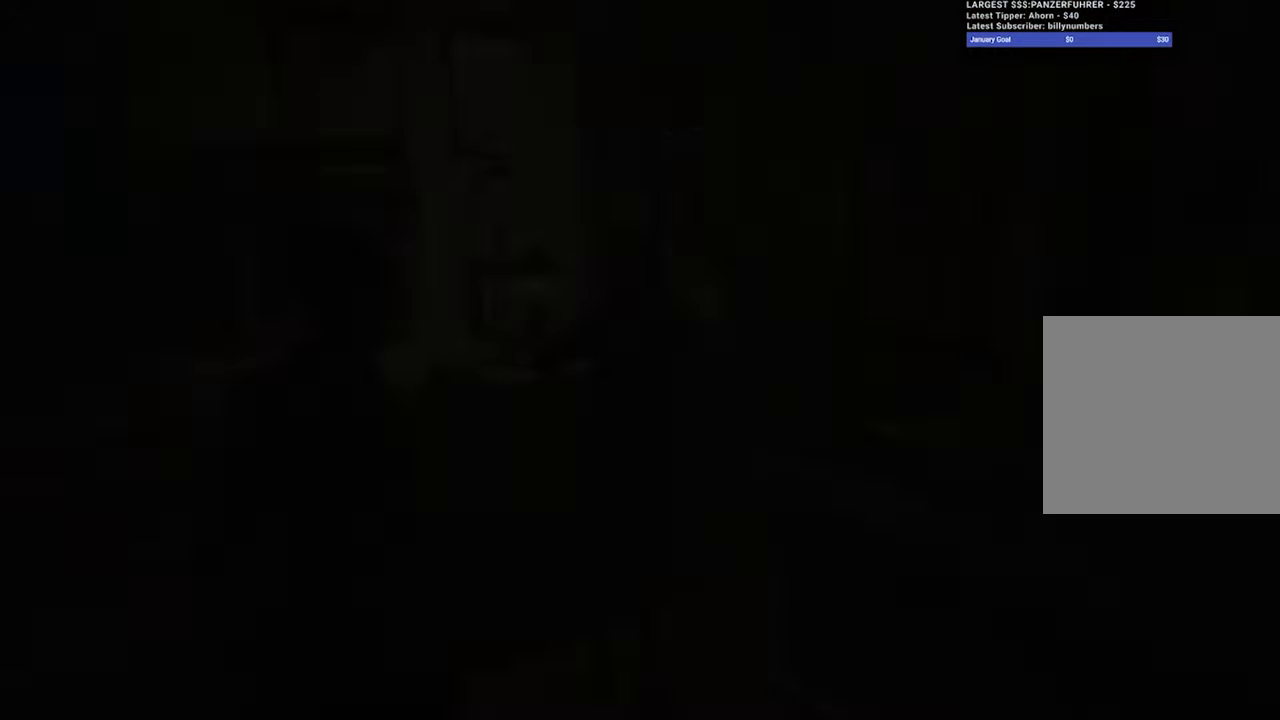
Gameplay with a controller (Xbox layout); each line is a JSON object with the inputs held at the frame after it. "events" lists button and stick changes between this image and that frame as [ms after this image, input, new state], when the widget could be followed in between.
{"buttons": [], "left_stick": "up-left", "right_stick": "left", "events": [[17, "right_stick", "left"], [500, "left_stick", "up-left"]]}
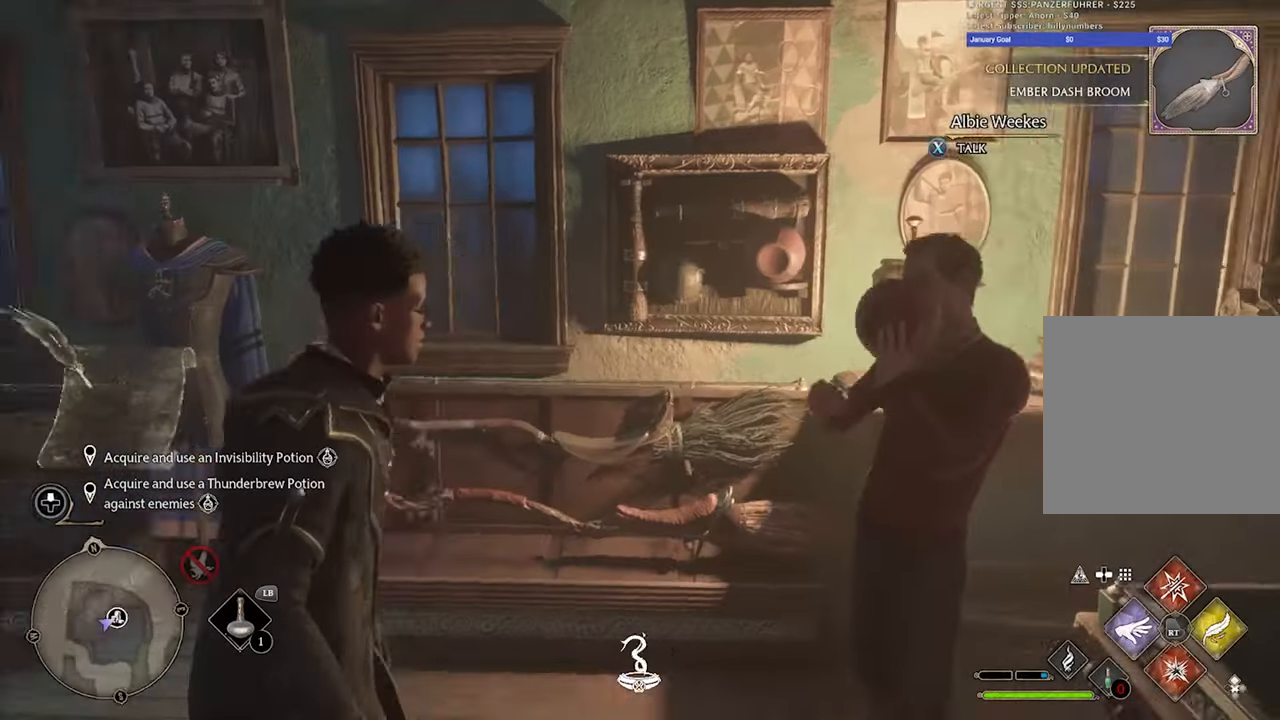
{"buttons": [], "left_stick": "up", "right_stick": "center", "events": [[283, "right_stick", "up-left"], [383, "right_stick", "center"], [467, "left_stick", "up"]]}
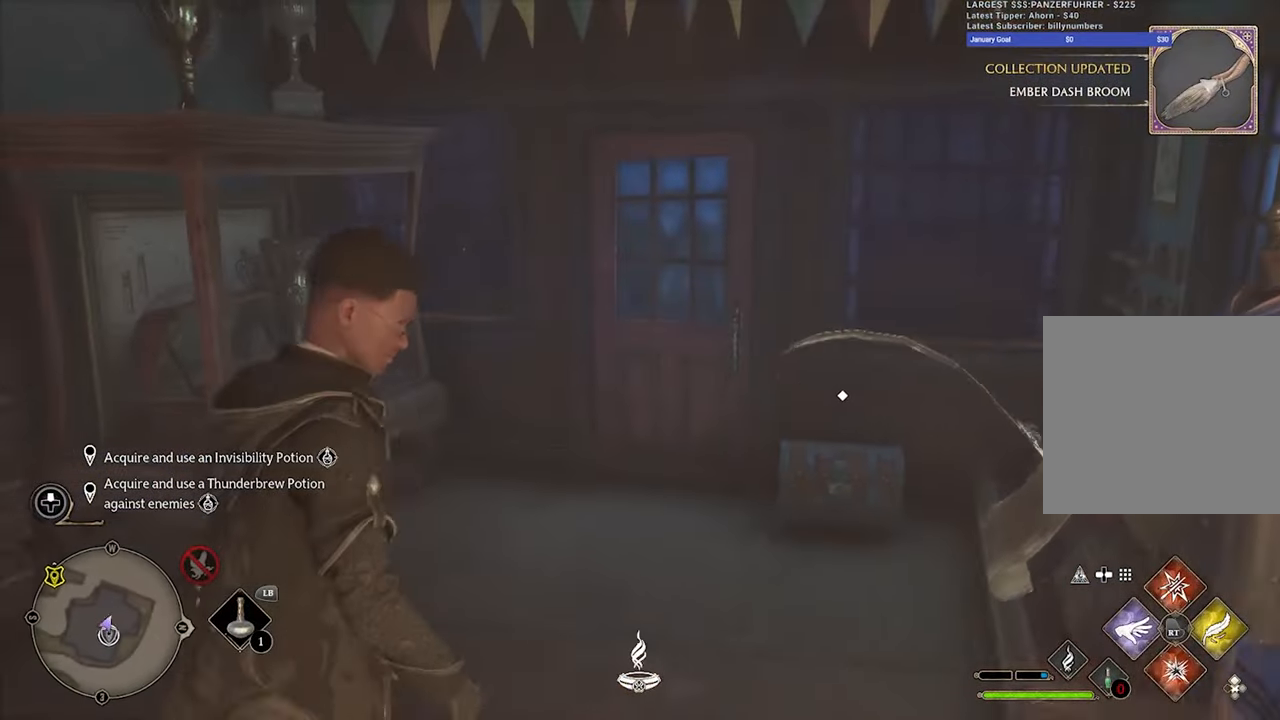
{"buttons": [], "left_stick": "up", "right_stick": "center", "events": [[117, "right_stick", "right"], [400, "right_stick", "center"]]}
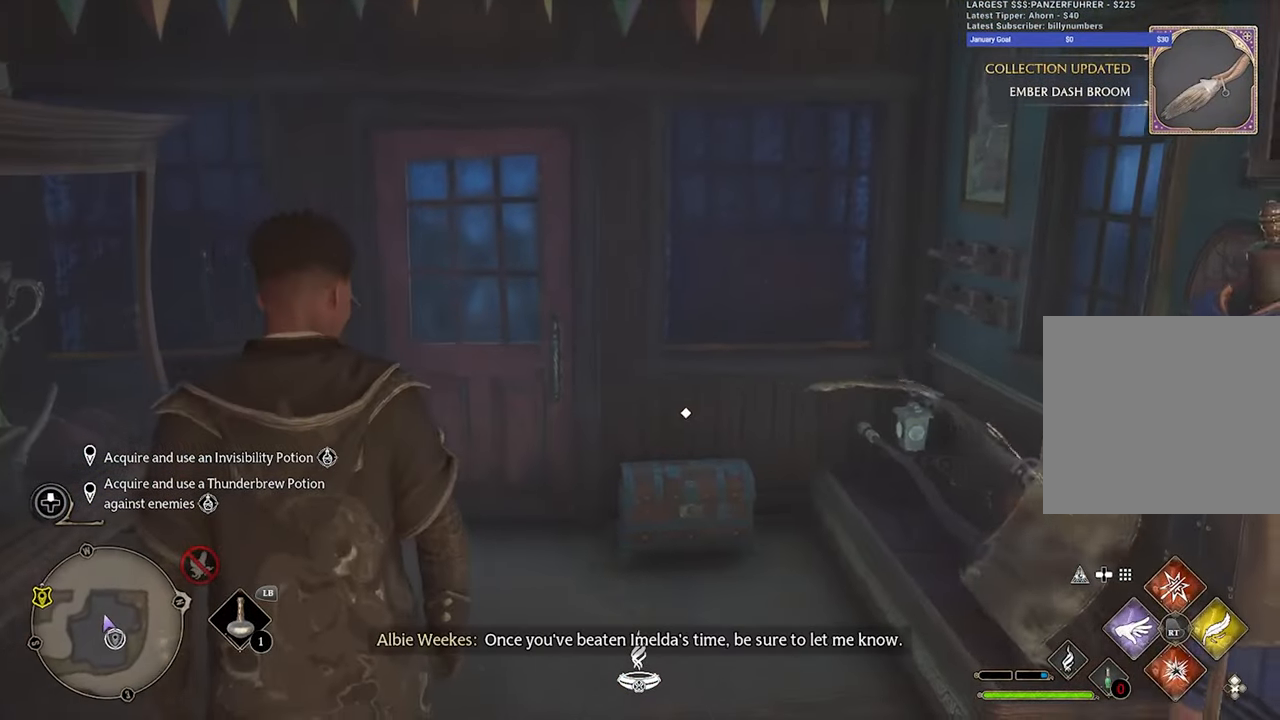
{"buttons": [], "left_stick": "up-right", "right_stick": "center", "events": [[433, "left_stick", "up-right"]]}
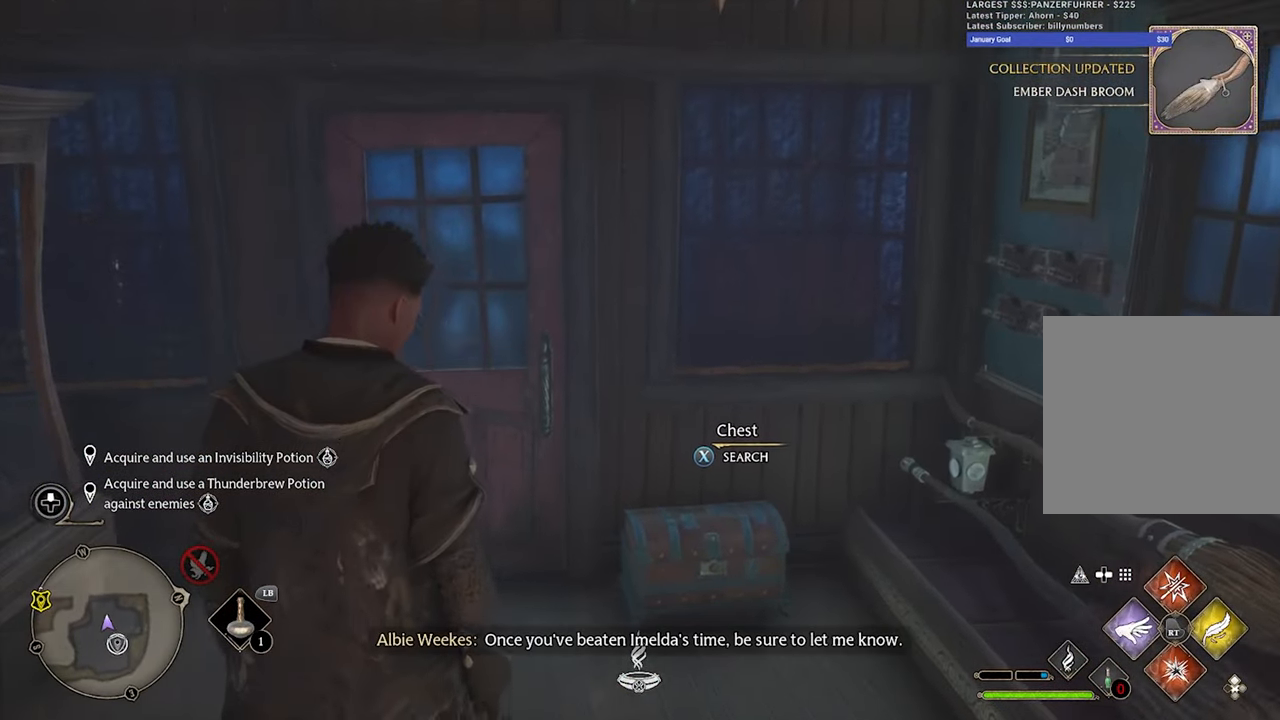
{"buttons": [], "left_stick": "center", "right_stick": "center", "events": [[233, "left_stick", "center"]]}
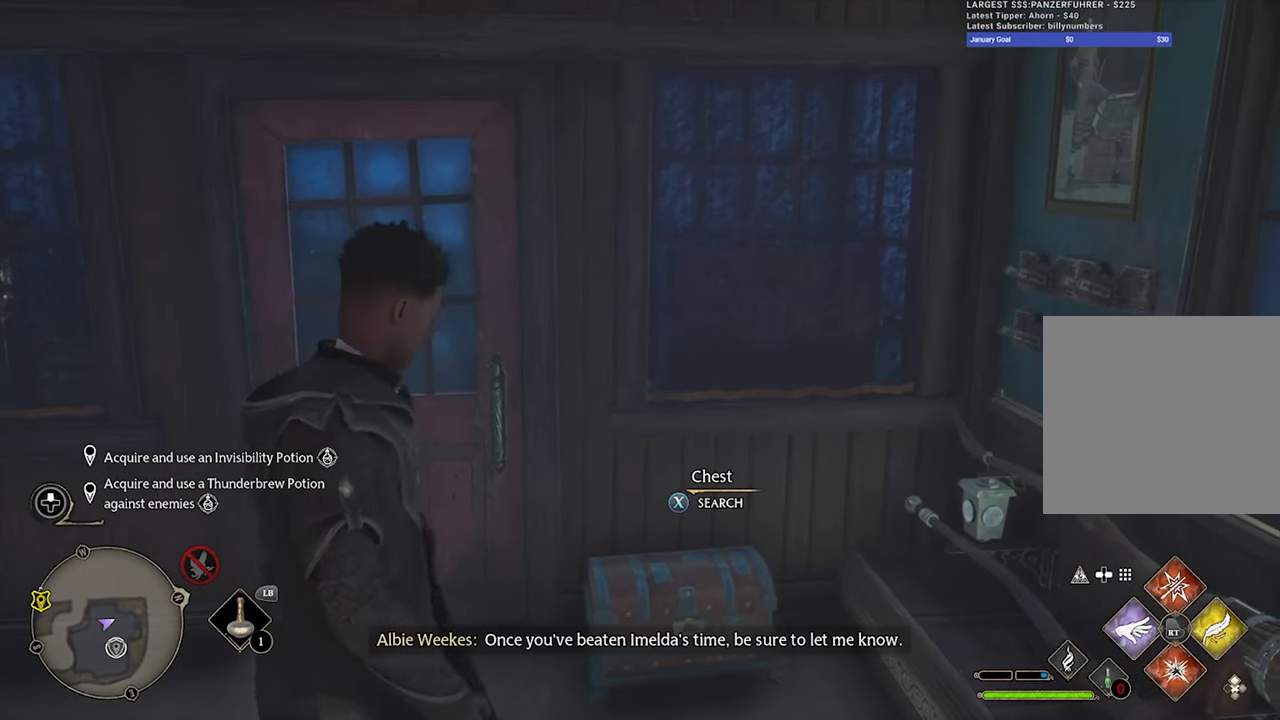
{"buttons": [], "left_stick": "center", "right_stick": "center", "events": []}
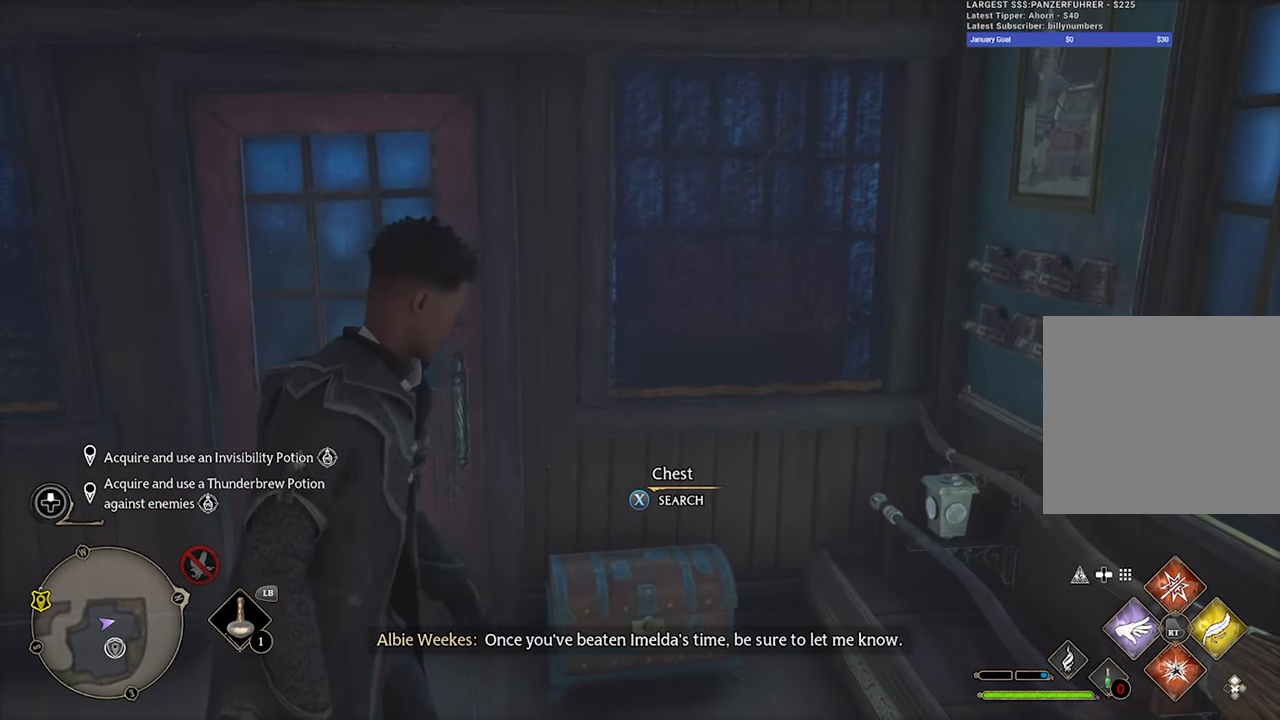
{"buttons": [], "left_stick": "center", "right_stick": "center", "events": [[233, "X", "down"], [317, "X", "up"]]}
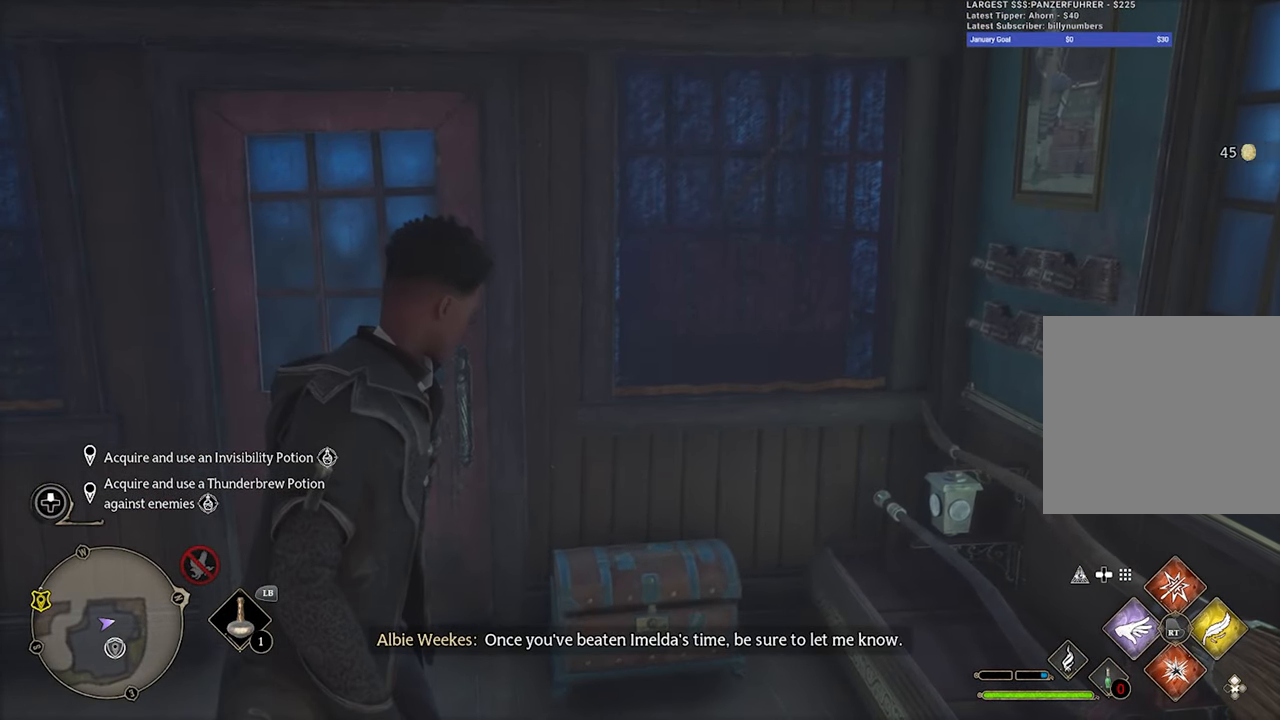
{"buttons": [], "left_stick": "up", "right_stick": "left", "events": [[167, "right_stick", "left"], [233, "left_stick", "left"], [333, "left_stick", "up-left"], [433, "left_stick", "up"]]}
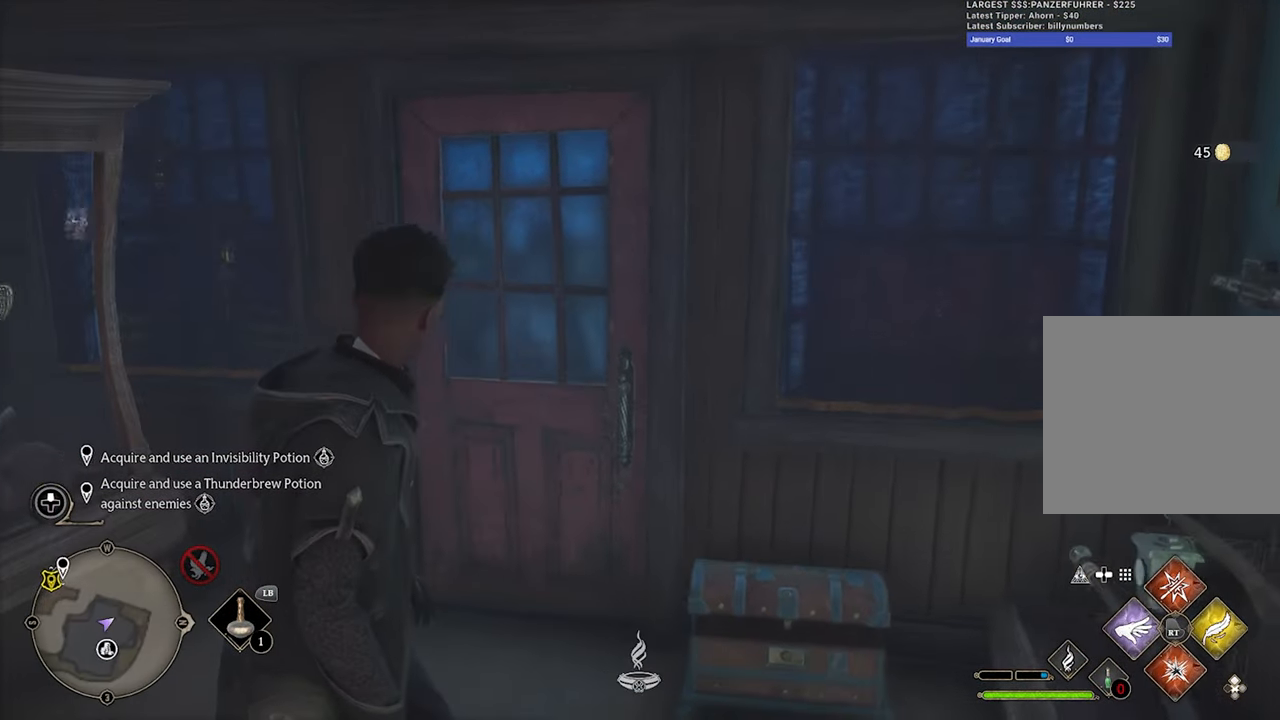
{"buttons": [], "left_stick": "right", "right_stick": "center", "events": [[117, "left_stick", "up-right"], [233, "right_stick", "center"], [400, "left_stick", "right"]]}
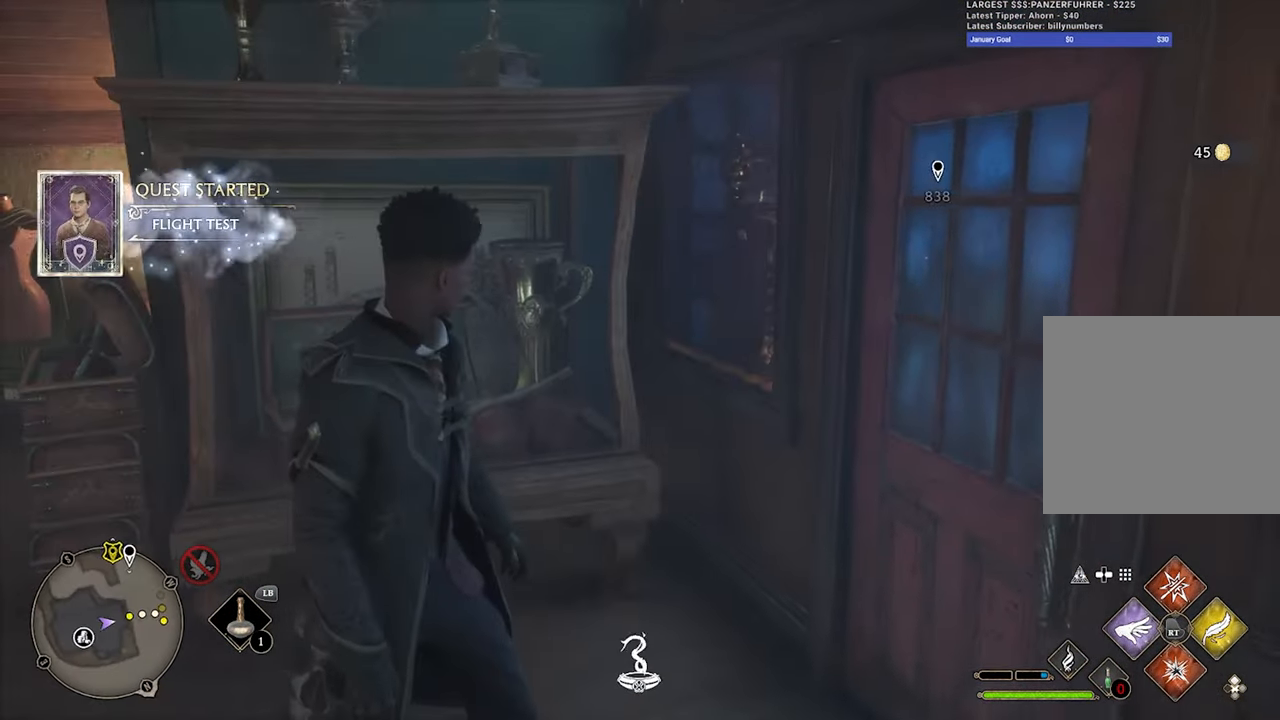
{"buttons": [], "left_stick": "right", "right_stick": "left", "events": [[17, "right_stick", "left"]]}
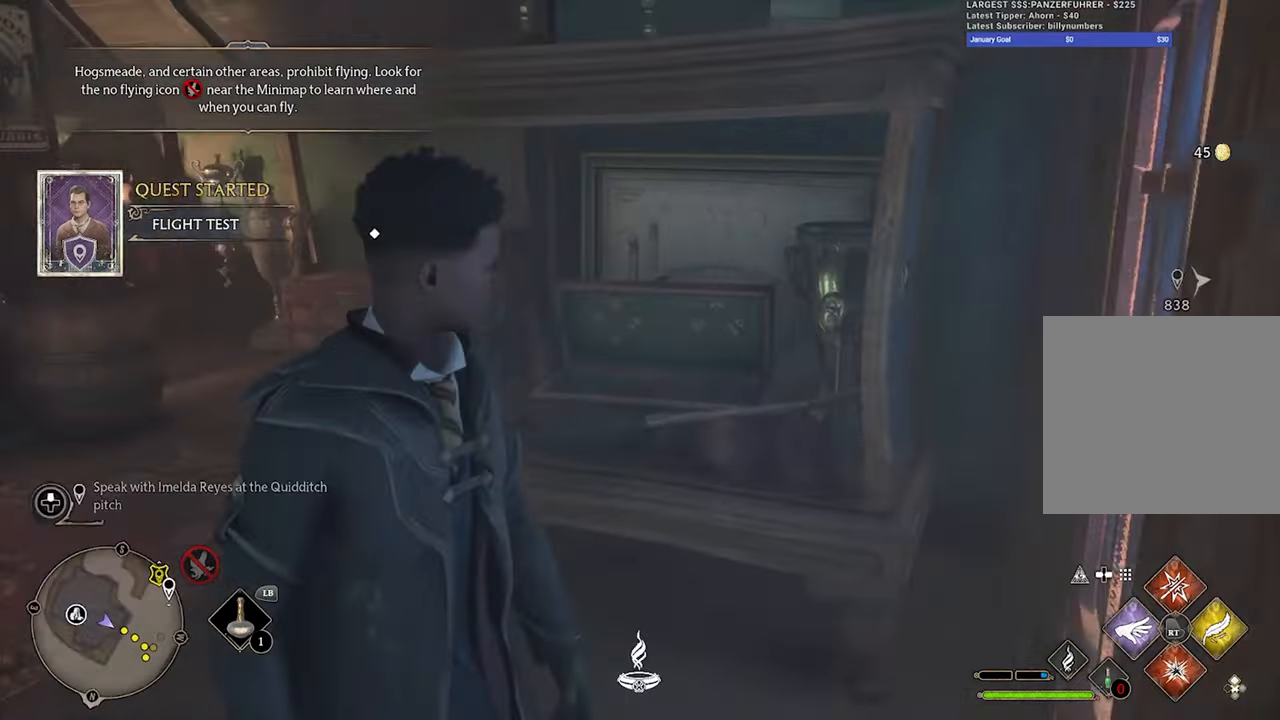
{"buttons": [], "left_stick": "down-right", "right_stick": "center", "events": [[250, "right_stick", "center"], [417, "left_stick", "down-right"]]}
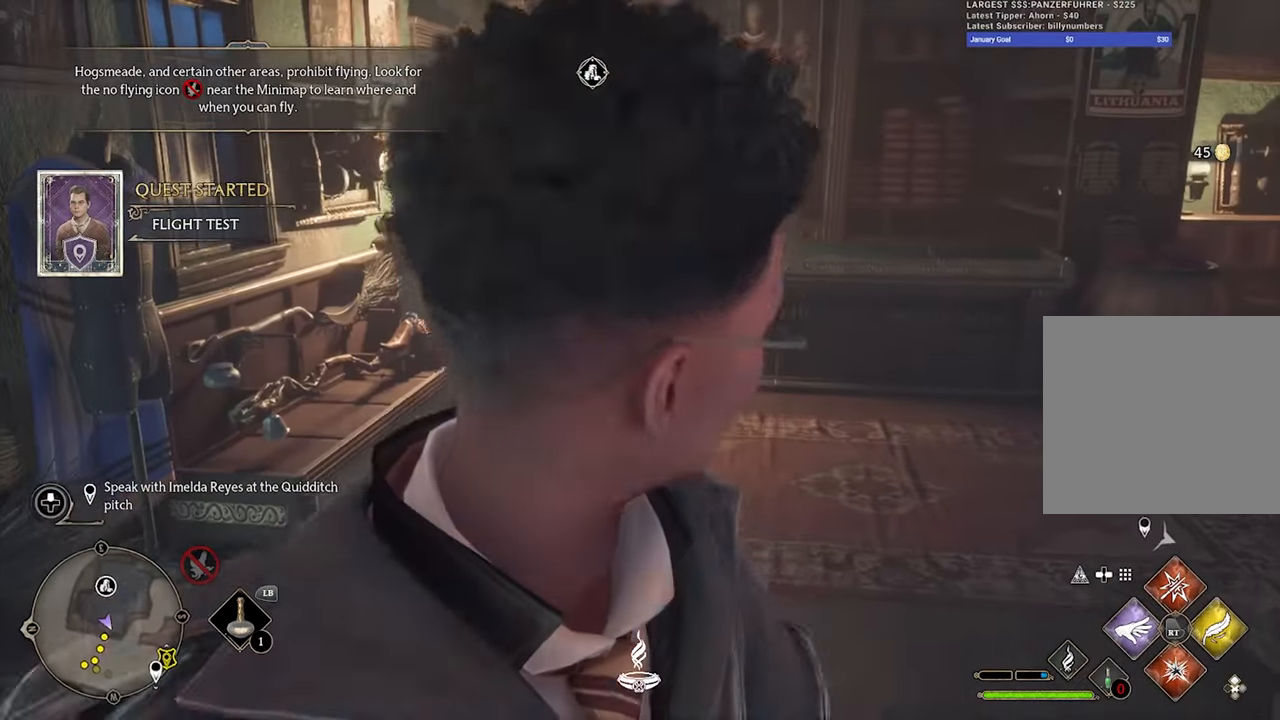
{"buttons": [], "left_stick": "down", "right_stick": "center", "events": [[84, "left_stick", "down"]]}
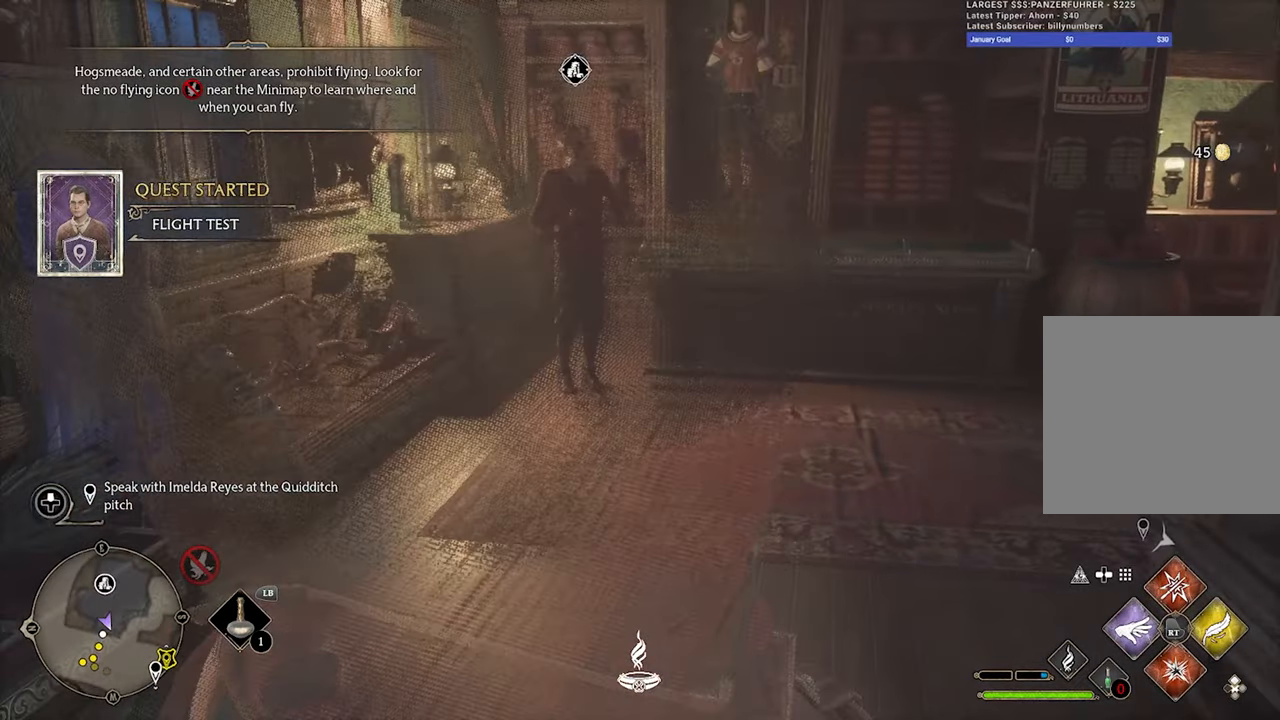
{"buttons": [], "left_stick": "down", "right_stick": "left", "events": [[217, "right_stick", "left"]]}
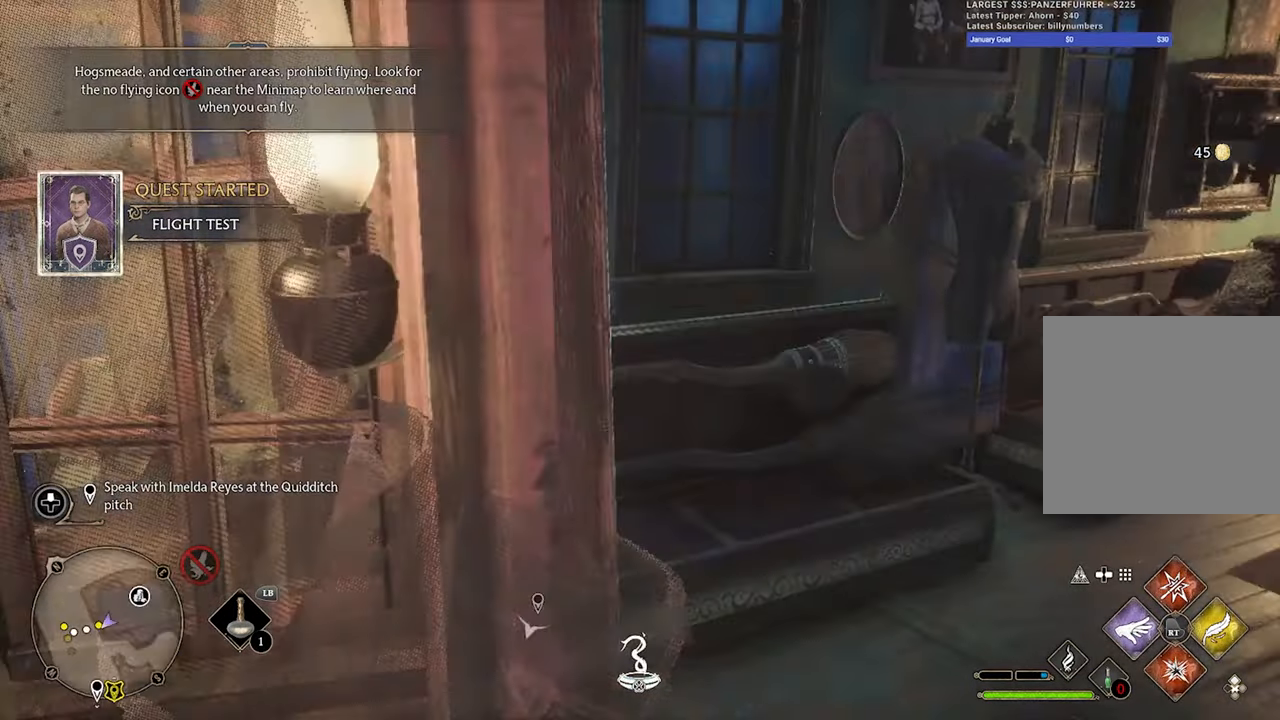
{"buttons": [], "left_stick": "left", "right_stick": "left", "events": [[67, "right_stick", "center"], [267, "right_stick", "left"], [484, "left_stick", "left"]]}
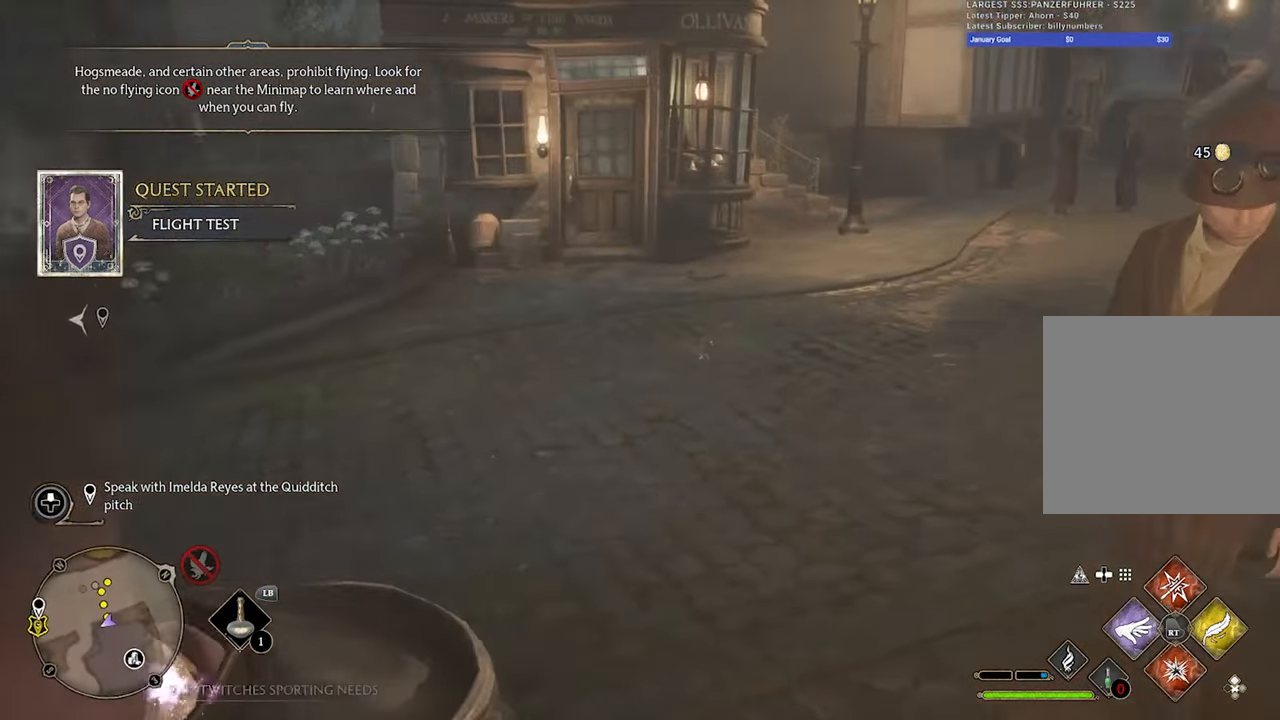
{"buttons": [], "left_stick": "up", "right_stick": "up-left", "events": [[17, "right_stick", "center"], [50, "left_stick", "up"], [300, "right_stick", "up-left"]]}
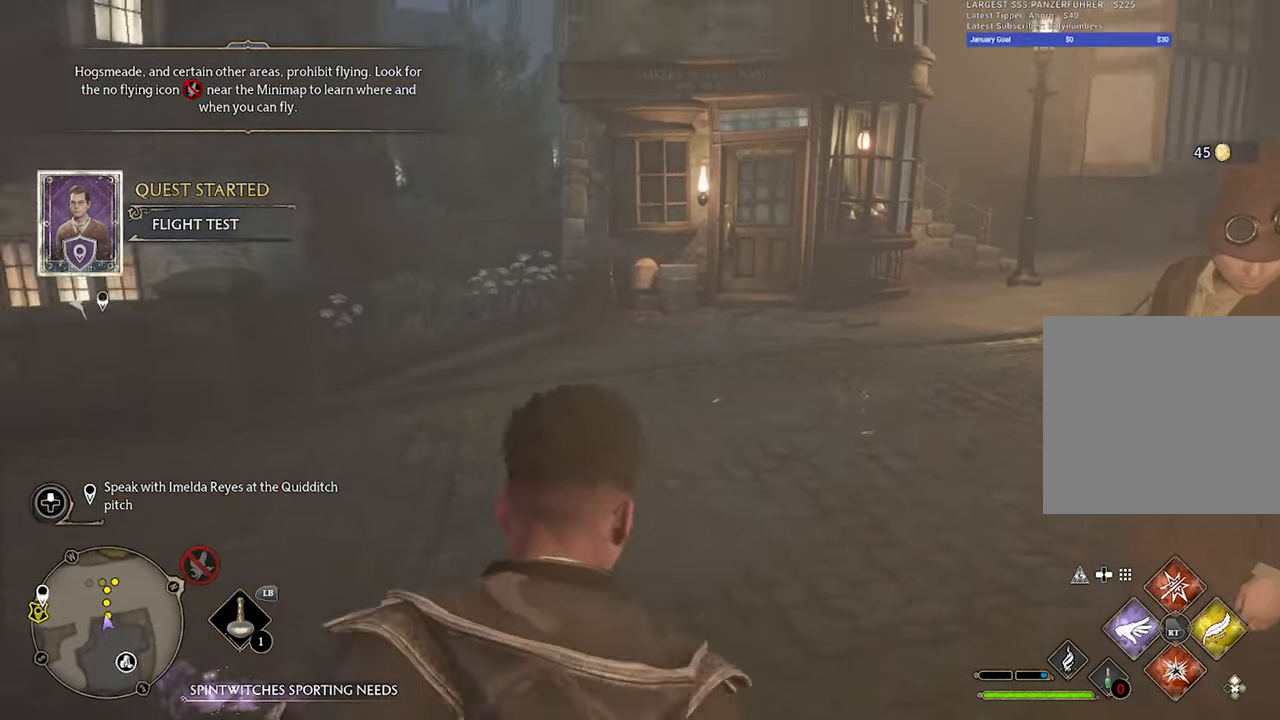
{"buttons": [], "left_stick": "up", "right_stick": "down-left", "events": [[34, "right_stick", "center"], [217, "right_stick", "left"], [317, "right_stick", "down-left"]]}
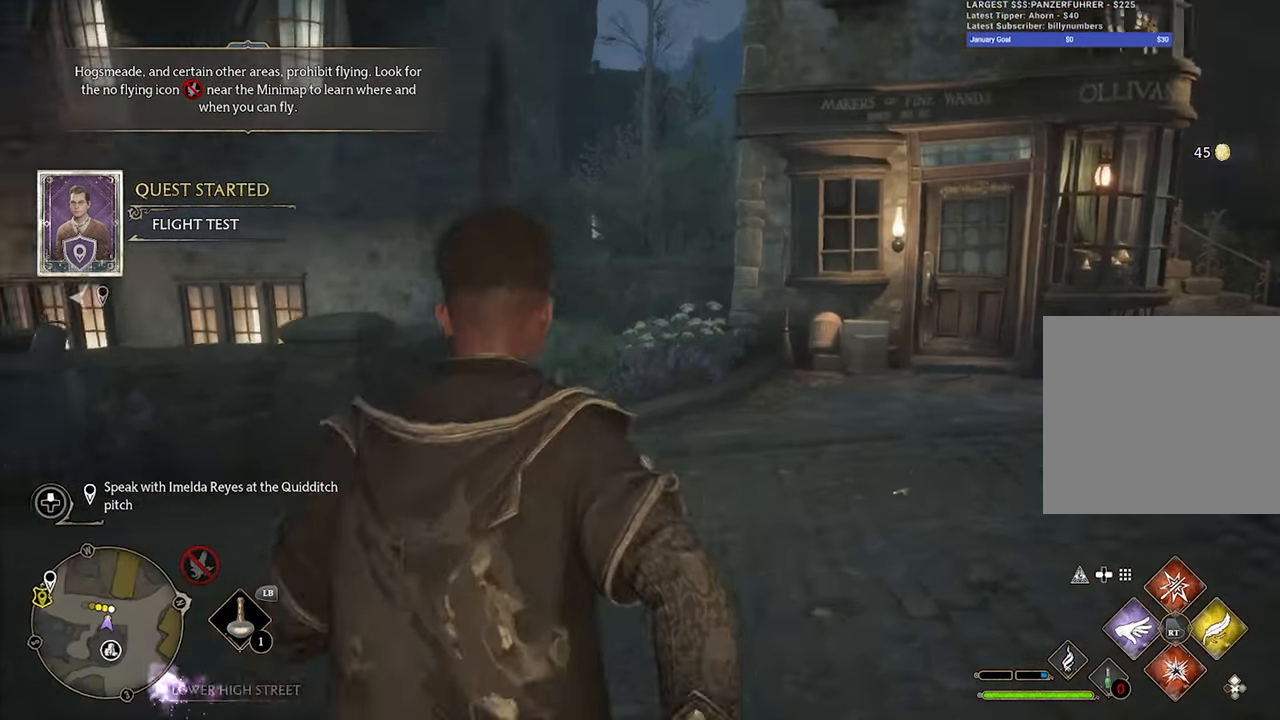
{"buttons": [], "left_stick": "up", "right_stick": "center", "events": [[200, "right_stick", "up-left"], [267, "right_stick", "center"]]}
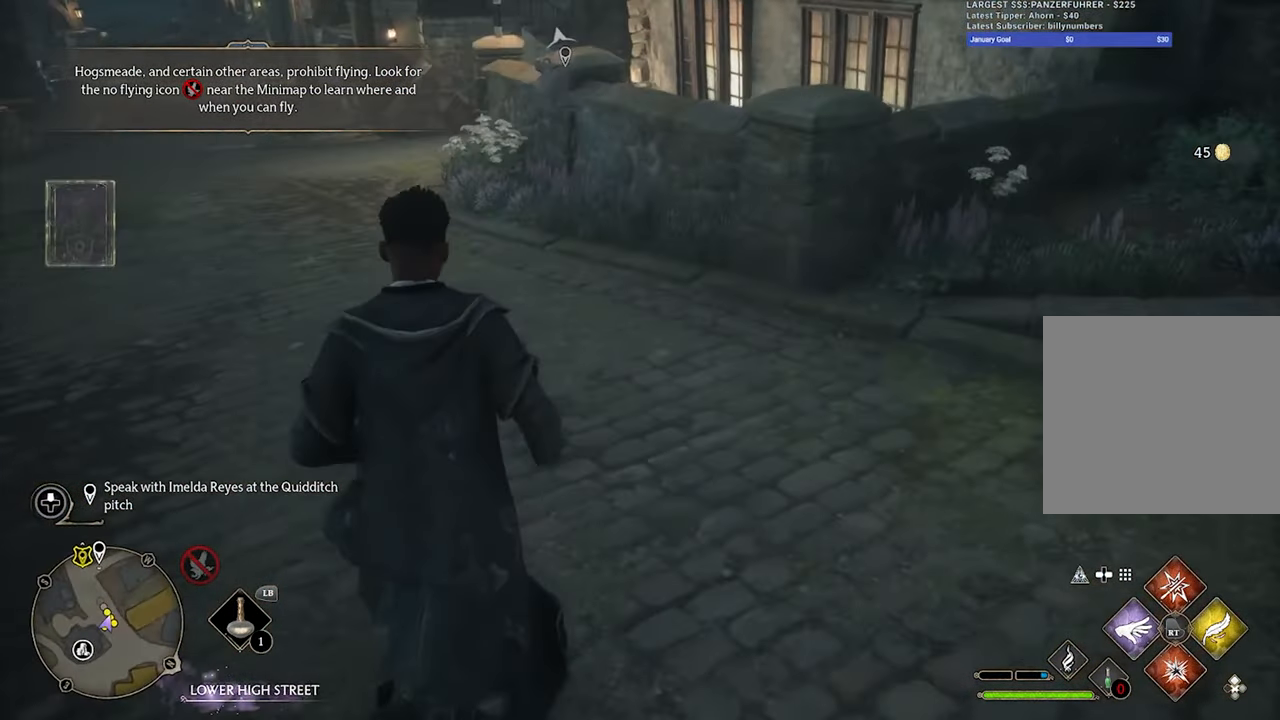
{"buttons": [], "left_stick": "up-left", "right_stick": "center", "events": [[34, "right_stick", "up-left"], [217, "right_stick", "up"], [234, "left_stick", "up-left"], [367, "right_stick", "center"]]}
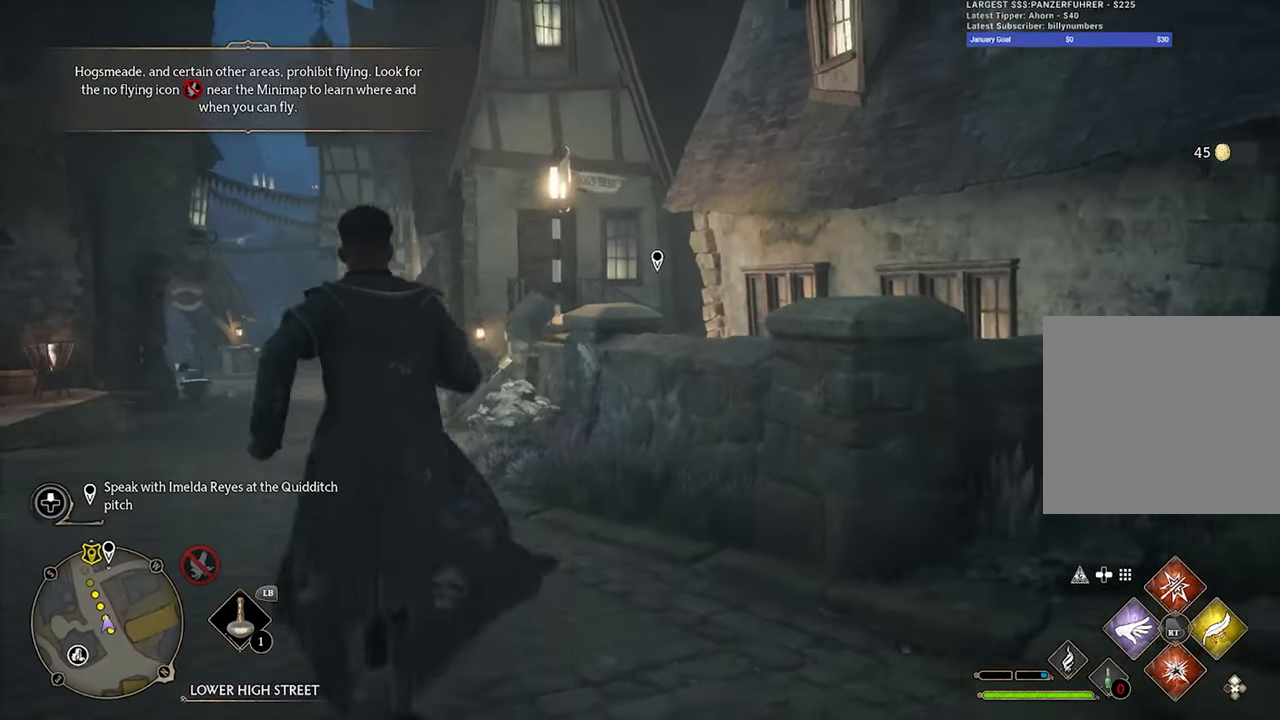
{"buttons": ["R2"], "left_stick": "up-left", "right_stick": "center", "events": [[250, "right_stick", "down-left"], [317, "R2", "down"], [367, "right_stick", "center"]]}
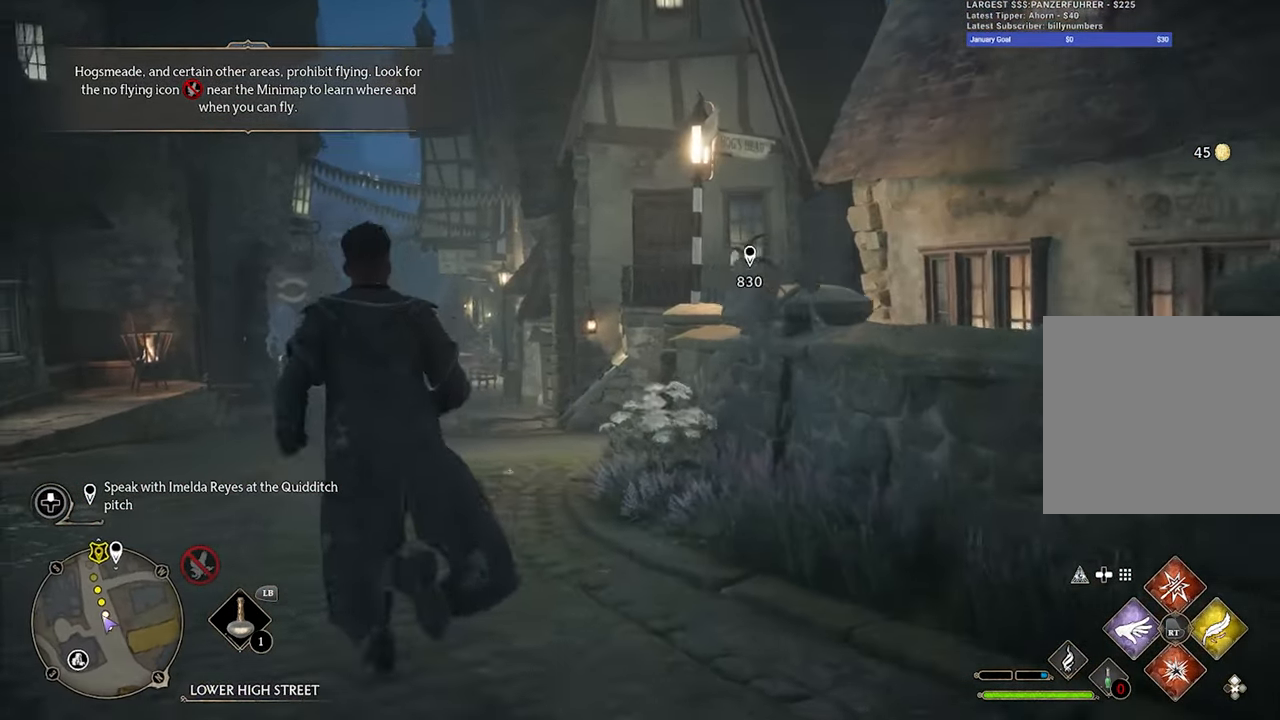
{"buttons": ["R2"], "left_stick": "up", "right_stick": "center", "events": [[100, "left_stick", "up"], [117, "right_stick", "left"], [250, "right_stick", "center"]]}
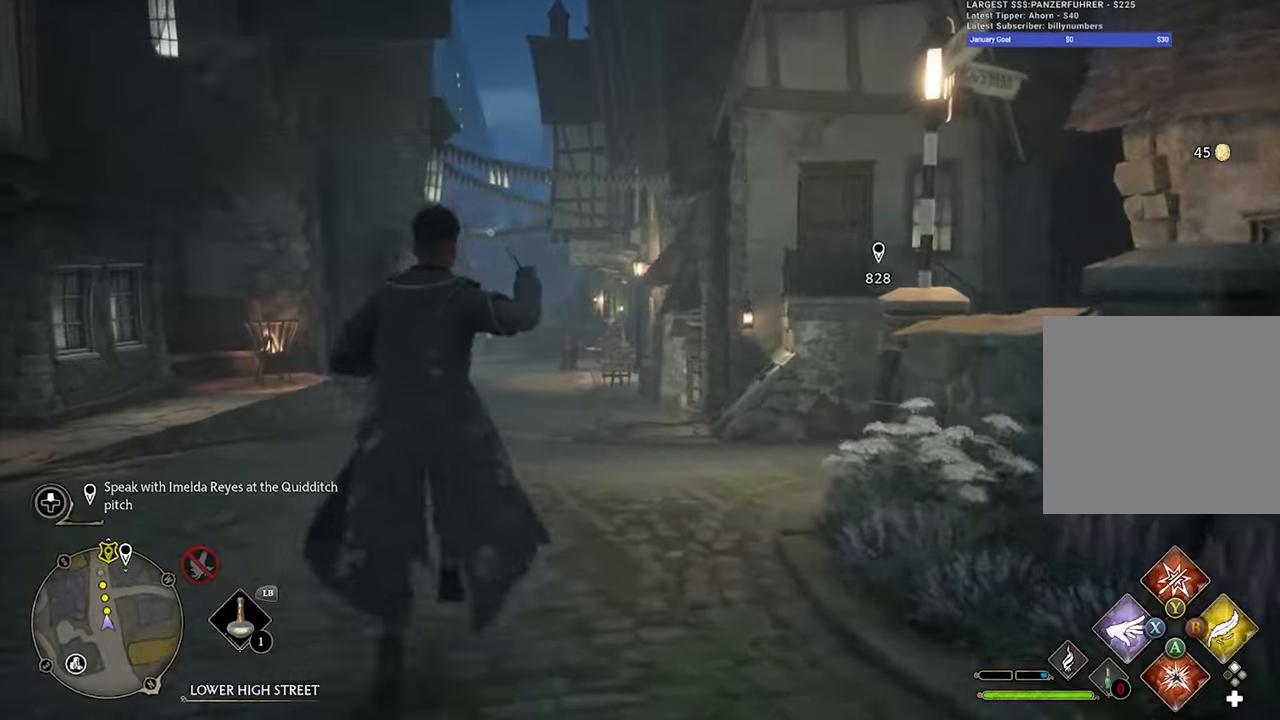
{"buttons": [], "left_stick": "up", "right_stick": "center", "events": [[366, "R2", "up"]]}
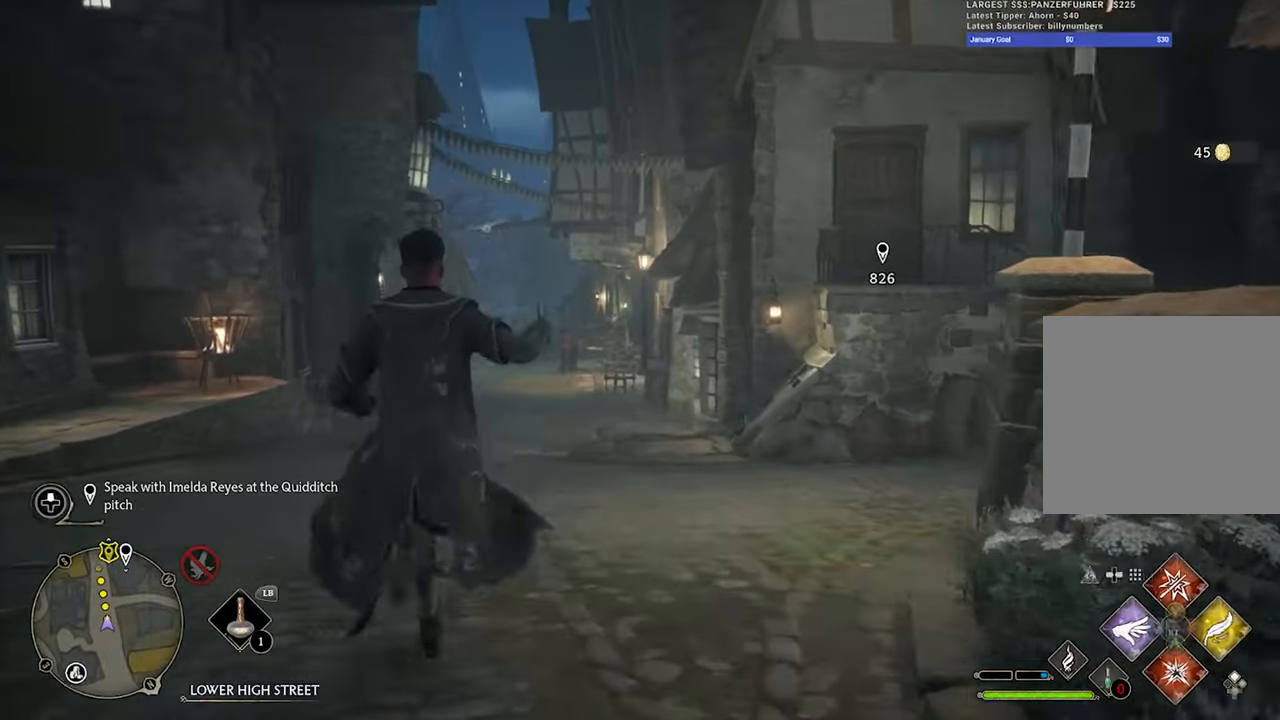
{"buttons": [], "left_stick": "up", "right_stick": "center", "events": [[83, "right_stick", "left"], [200, "right_stick", "center"]]}